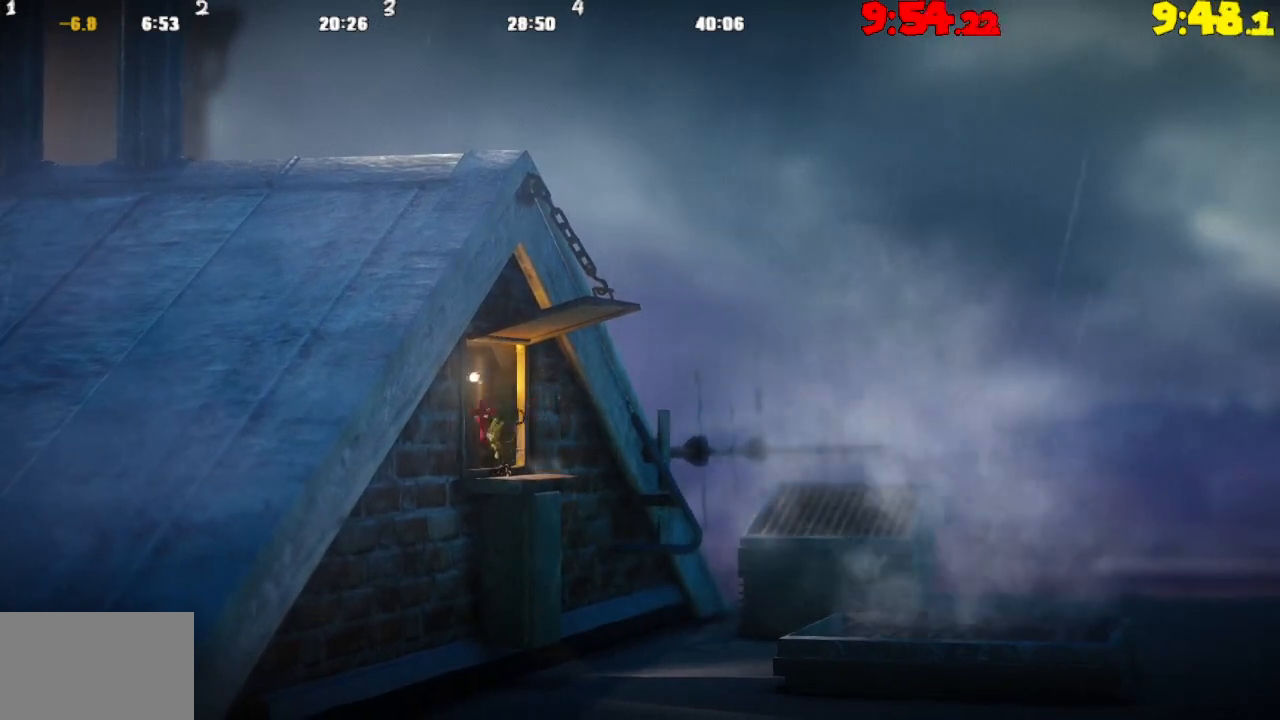
Gameplay with a controller (PlayStation layout); each line is a JSON object with the inputs held at the frame after it. "events" lists button and stick changes between this image and that frame as [ms after this image, input, new state], when the widget could be followed in between.
{"buttons": [], "left_stick": "left", "right_stick": "center", "events": [[17, "left_stick", "left"], [200, "TRIANGLE", "up"]]}
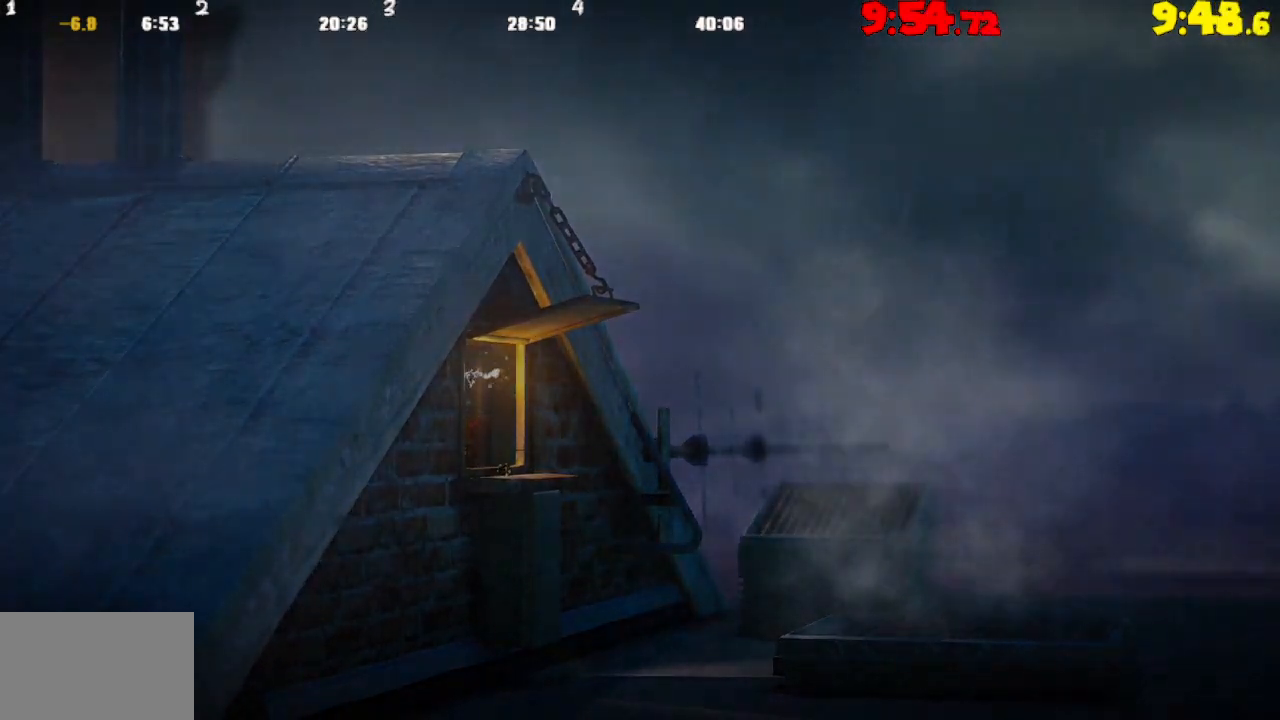
{"buttons": [], "left_stick": "left", "right_stick": "center", "events": []}
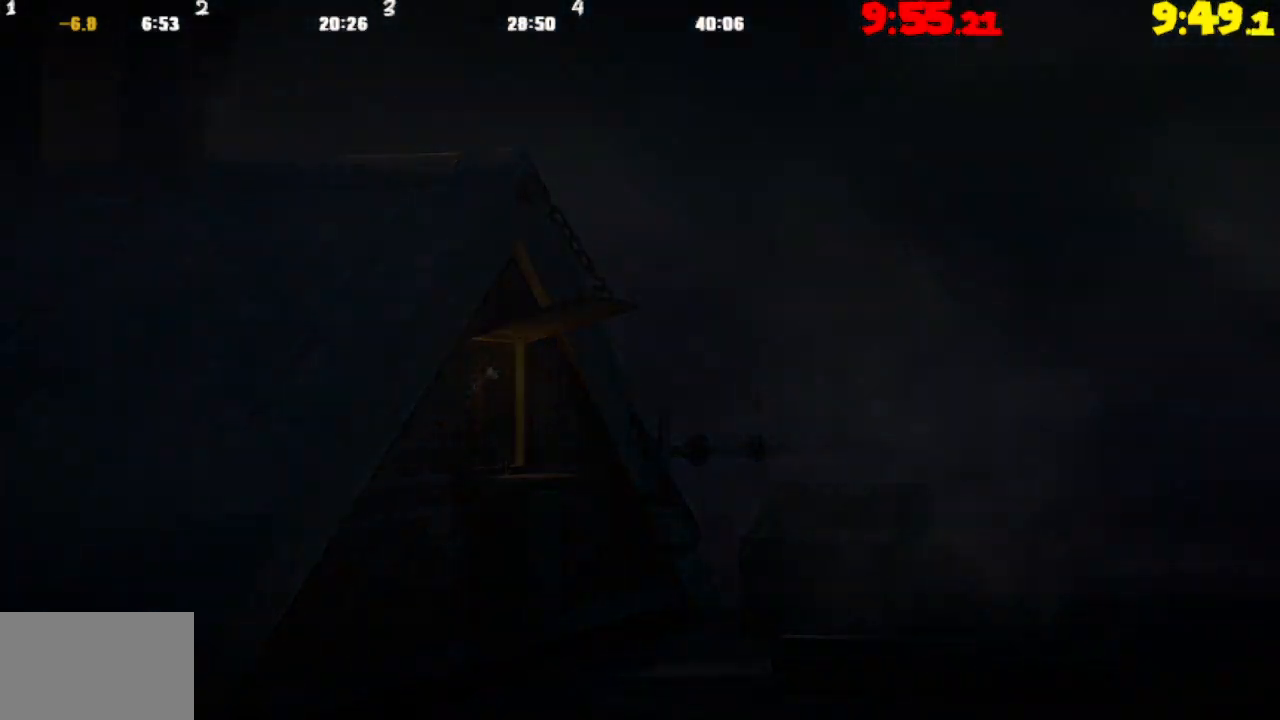
{"buttons": [], "left_stick": "left", "right_stick": "center", "events": []}
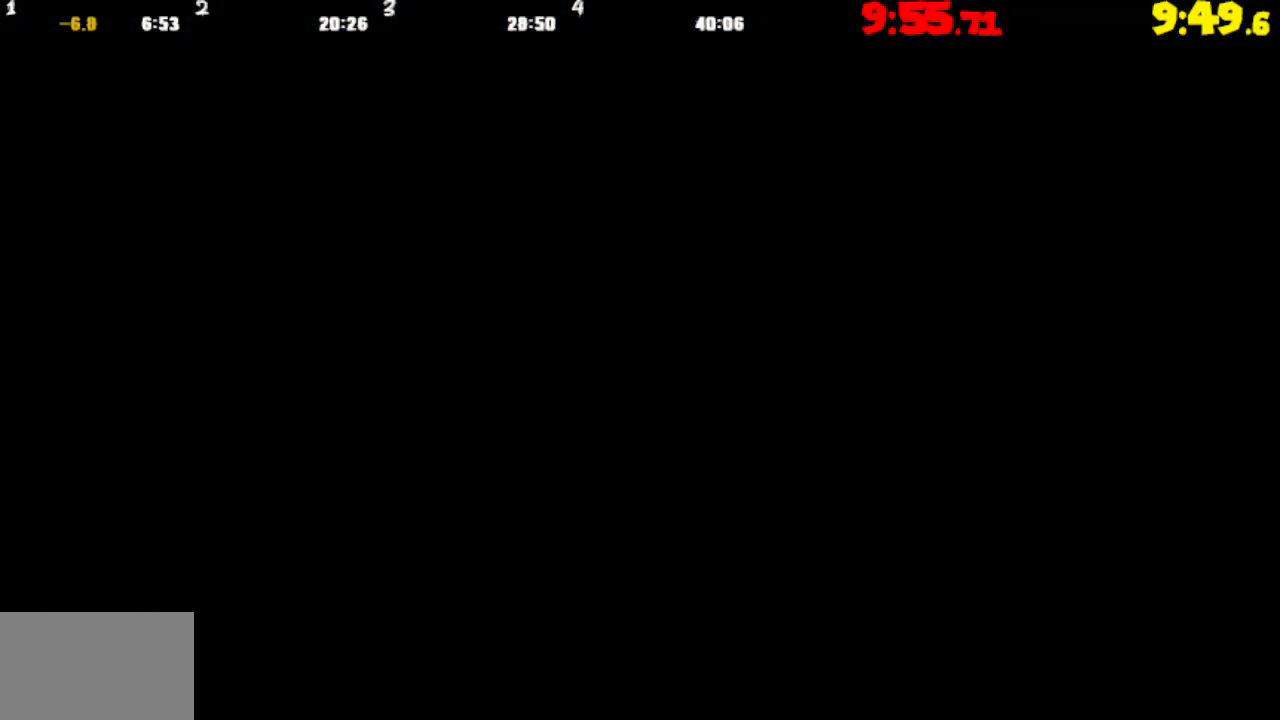
{"buttons": [], "left_stick": "left", "right_stick": "center", "events": []}
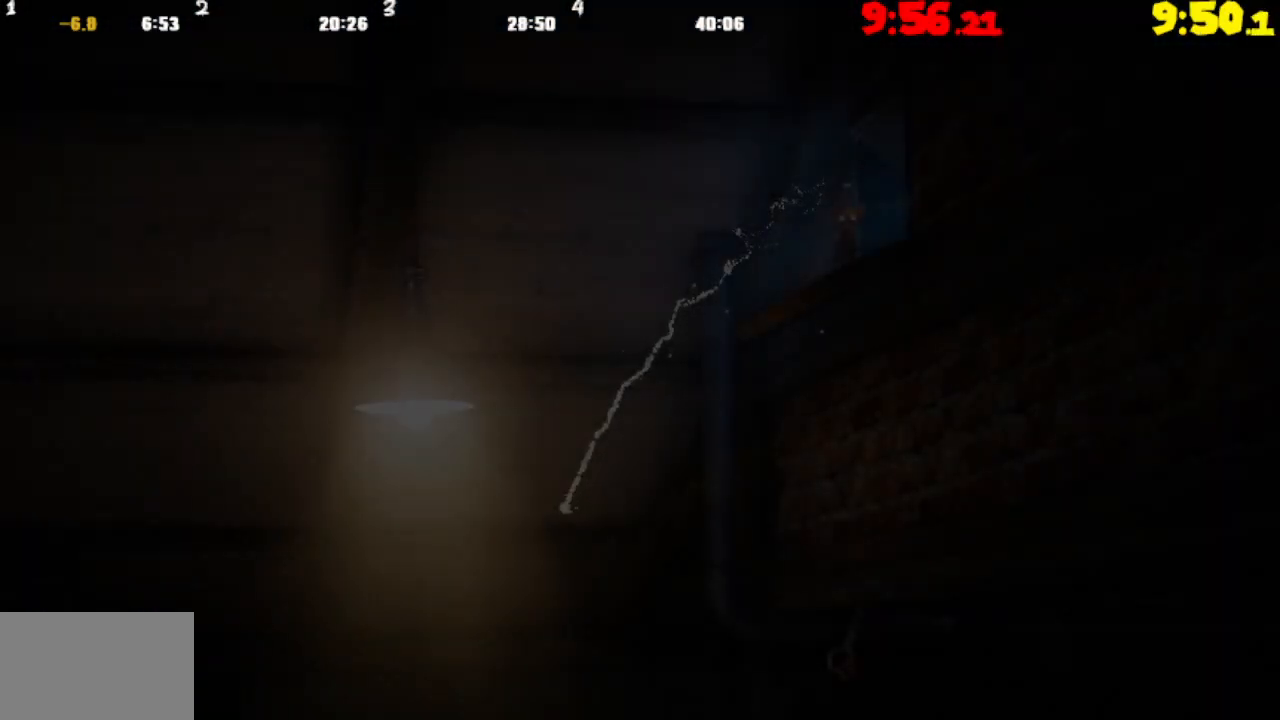
{"buttons": [], "left_stick": "left", "right_stick": "center", "events": []}
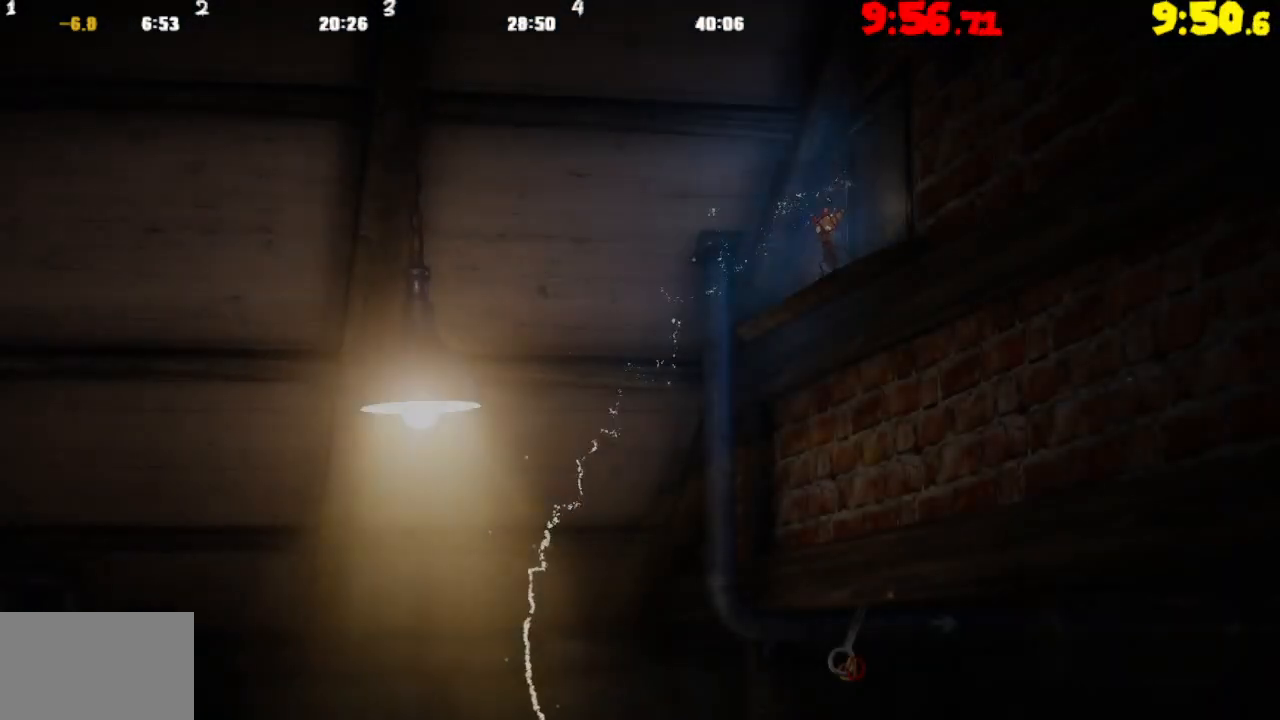
{"buttons": [], "left_stick": "left", "right_stick": "center", "events": []}
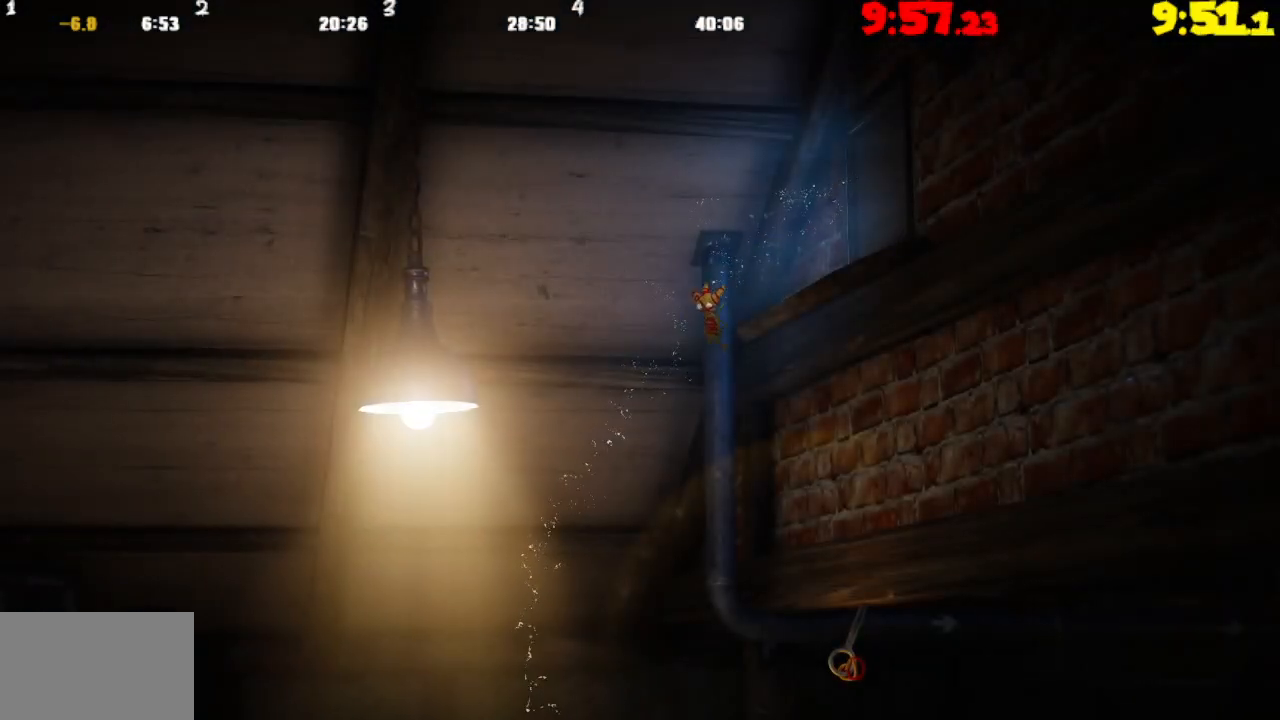
{"buttons": [], "left_stick": "right", "right_stick": "center", "events": [[133, "left_stick", "center"], [250, "left_stick", "right"]]}
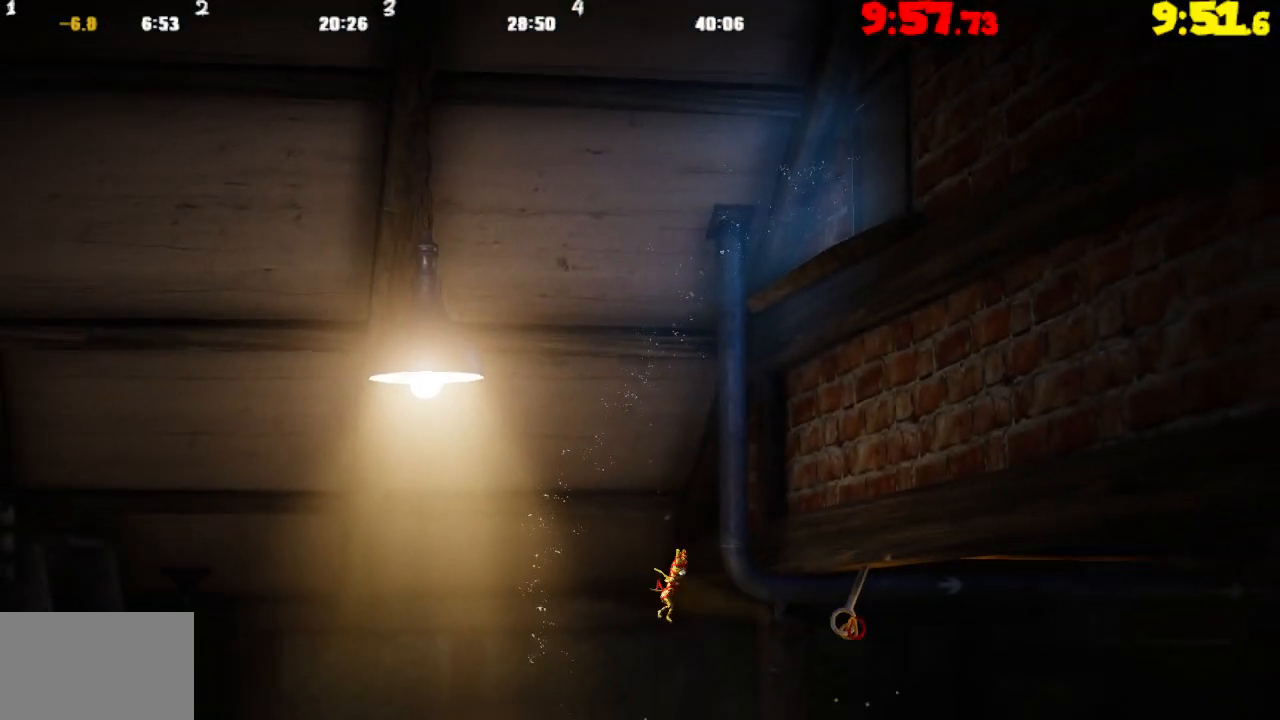
{"buttons": ["R2"], "left_stick": "right", "right_stick": "center", "events": [[33, "R2", "down"]]}
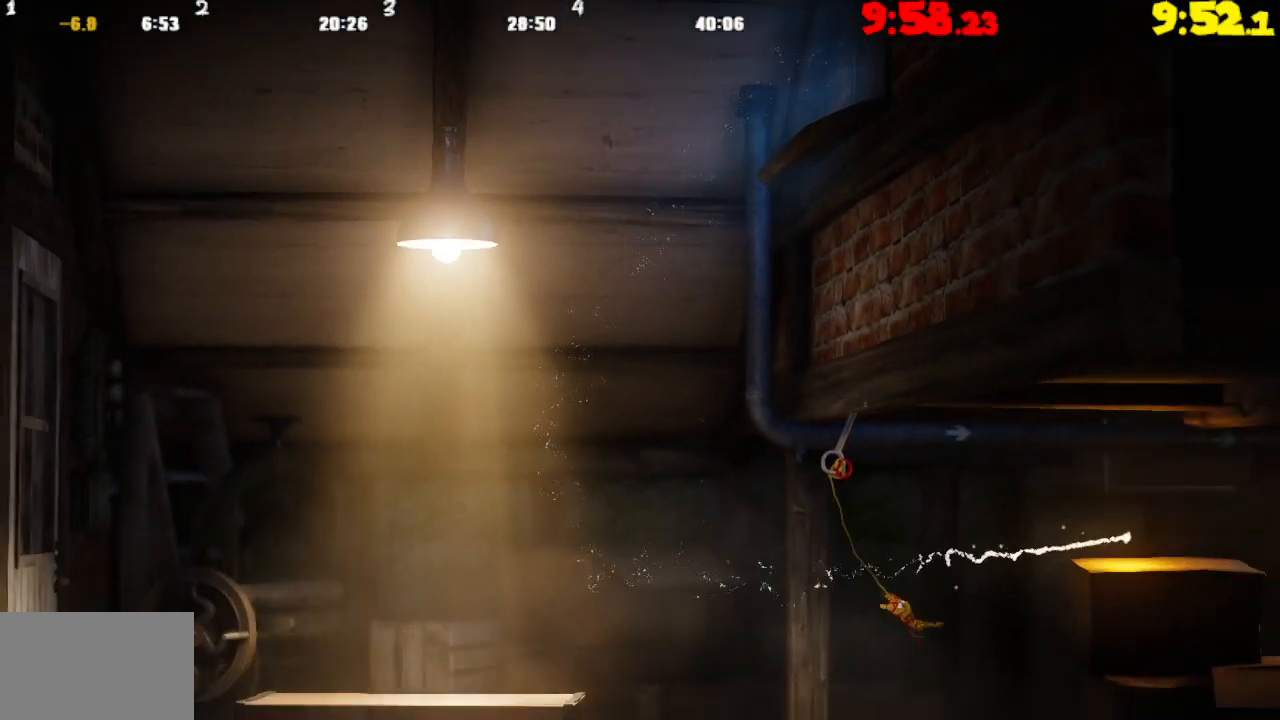
{"buttons": [], "left_stick": "right", "right_stick": "center", "events": [[17, "R2", "up"]]}
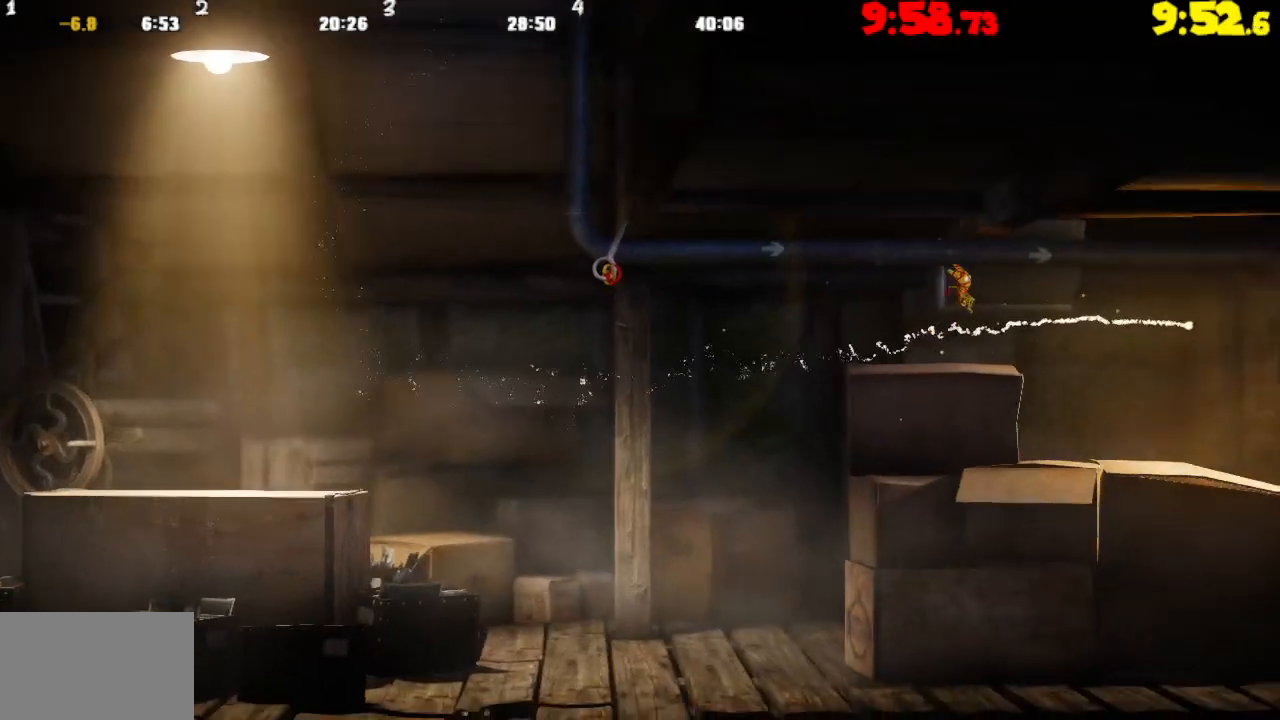
{"buttons": ["CROSS"], "left_stick": "right", "right_stick": "center", "events": [[450, "CROSS", "down"]]}
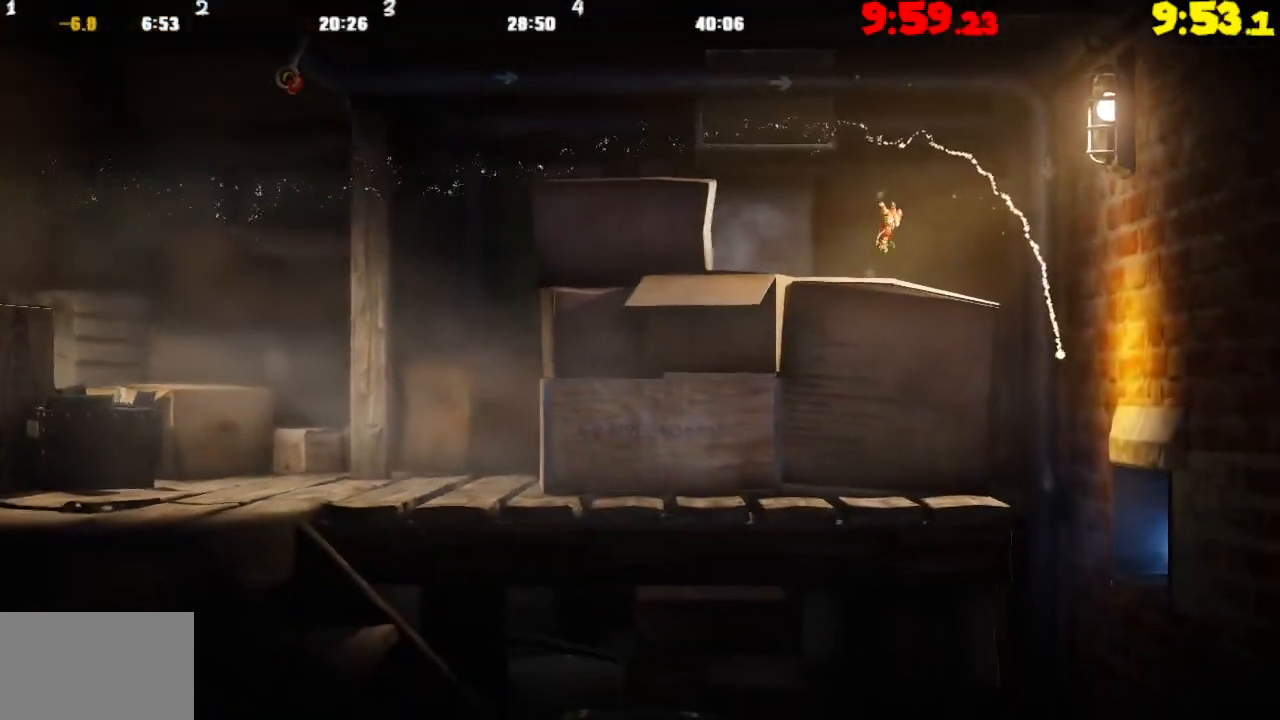
{"buttons": [], "left_stick": "right", "right_stick": "center", "events": [[17, "CROSS", "up"]]}
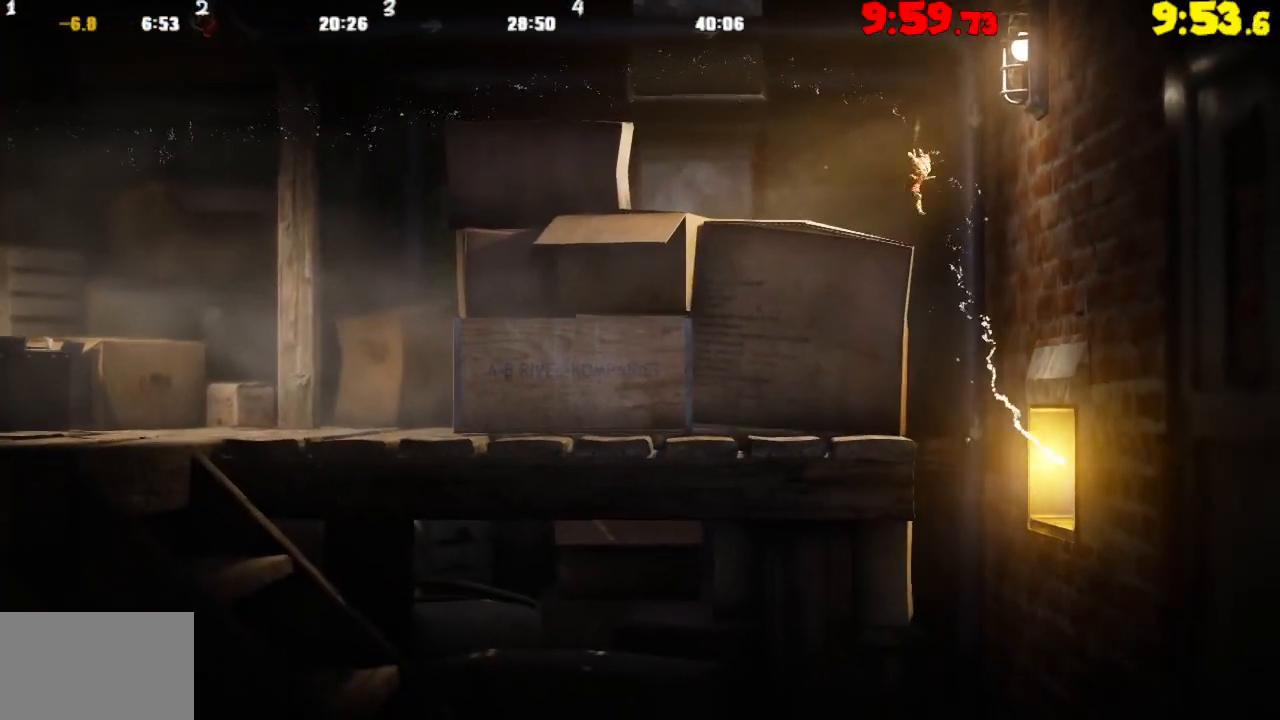
{"buttons": [], "left_stick": "right", "right_stick": "center", "events": []}
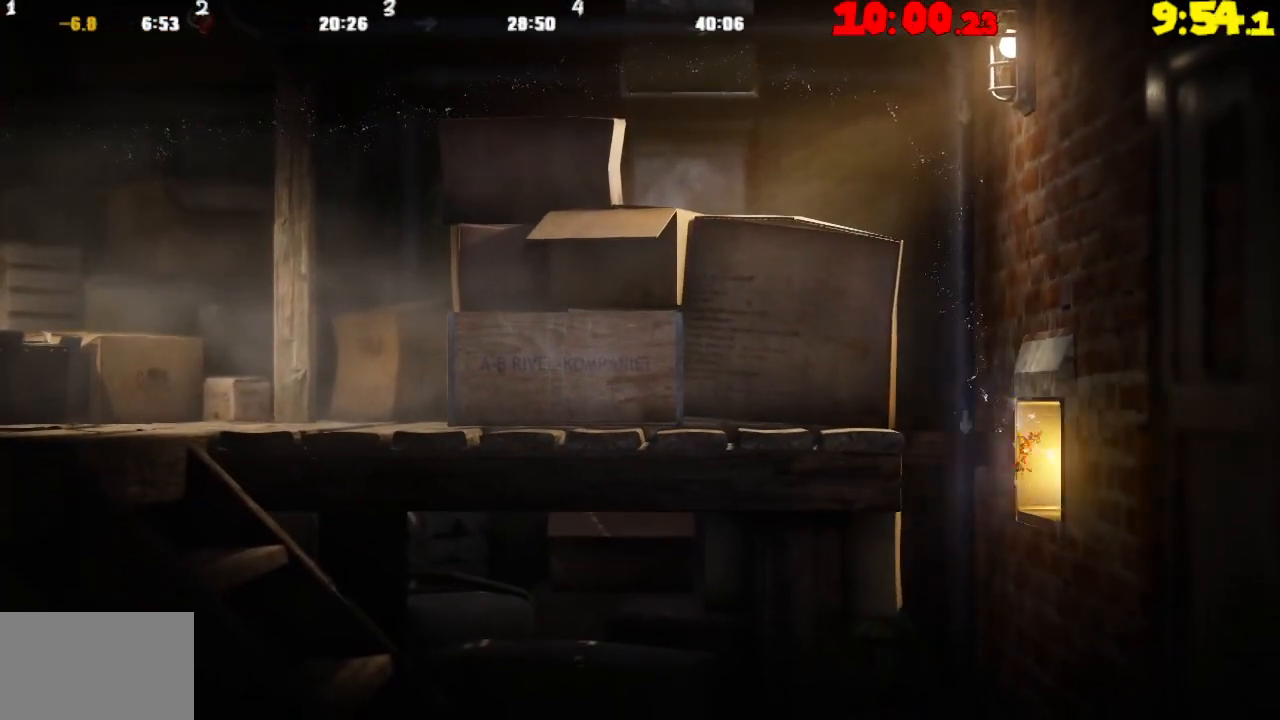
{"buttons": ["CROSS"], "left_stick": "right", "right_stick": "center", "events": [[333, "CROSS", "down"]]}
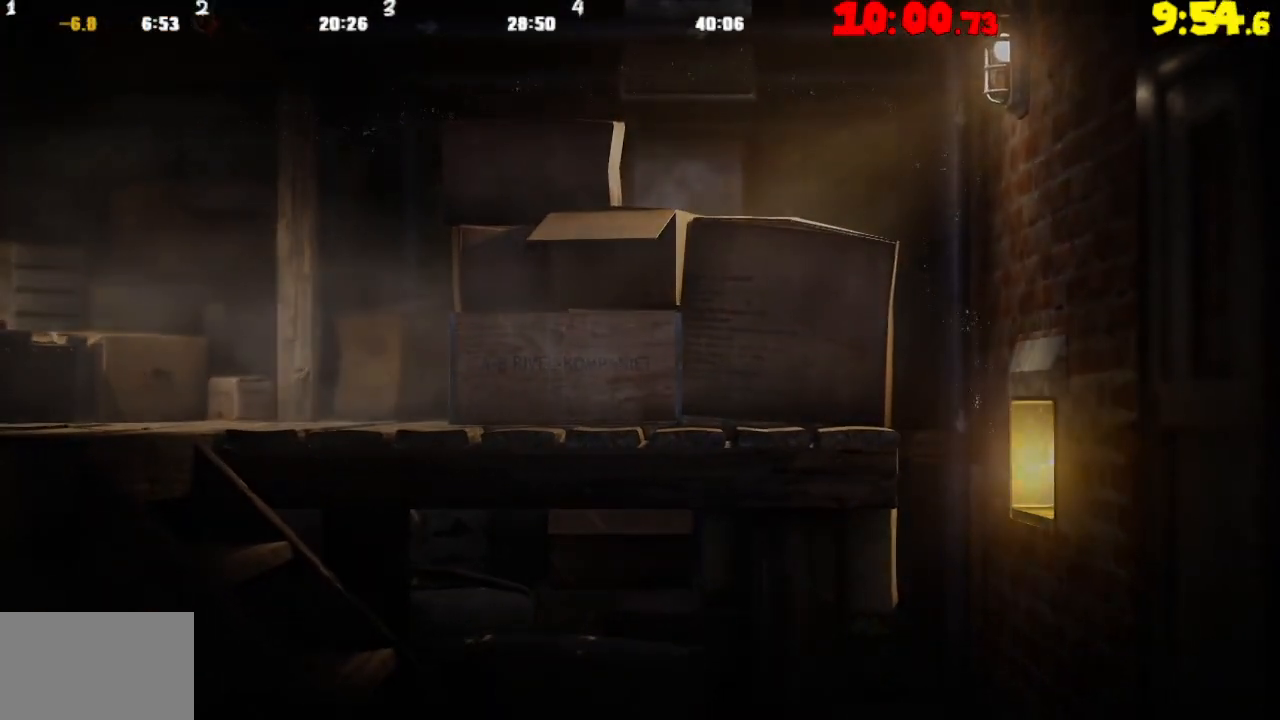
{"buttons": ["CROSS"], "left_stick": "right", "right_stick": "center", "events": []}
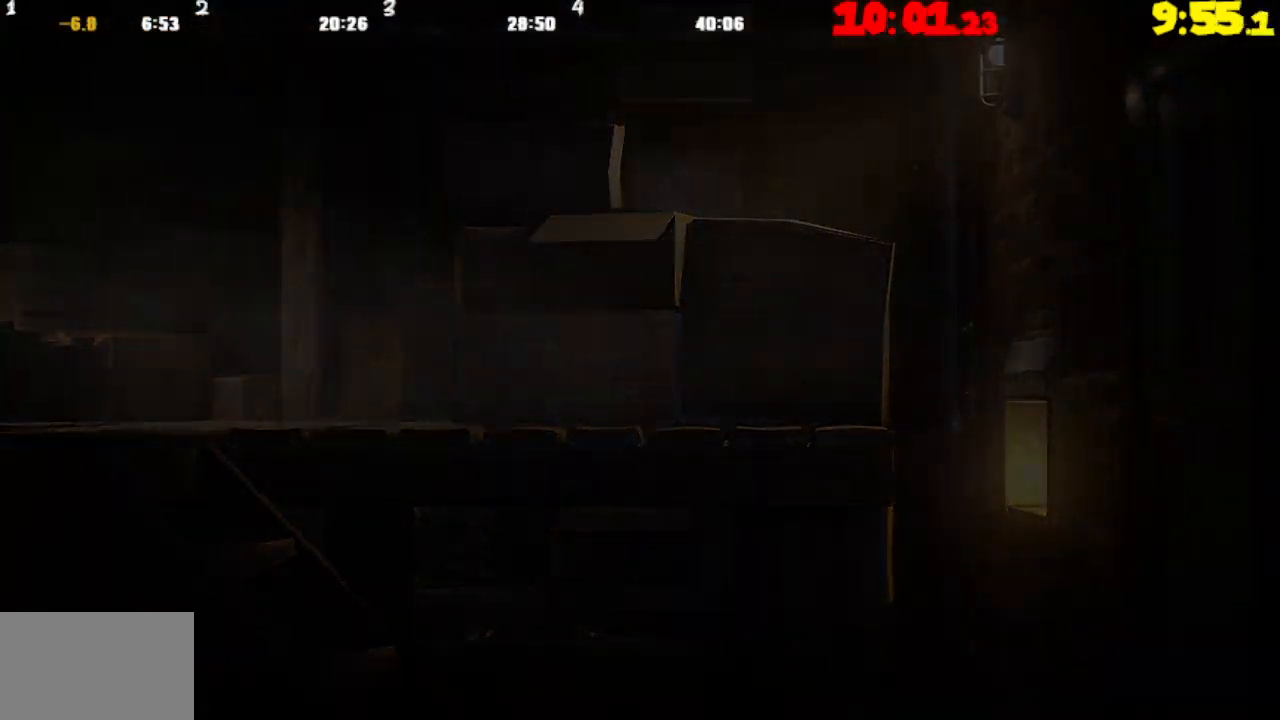
{"buttons": ["CROSS"], "left_stick": "right", "right_stick": "center", "events": []}
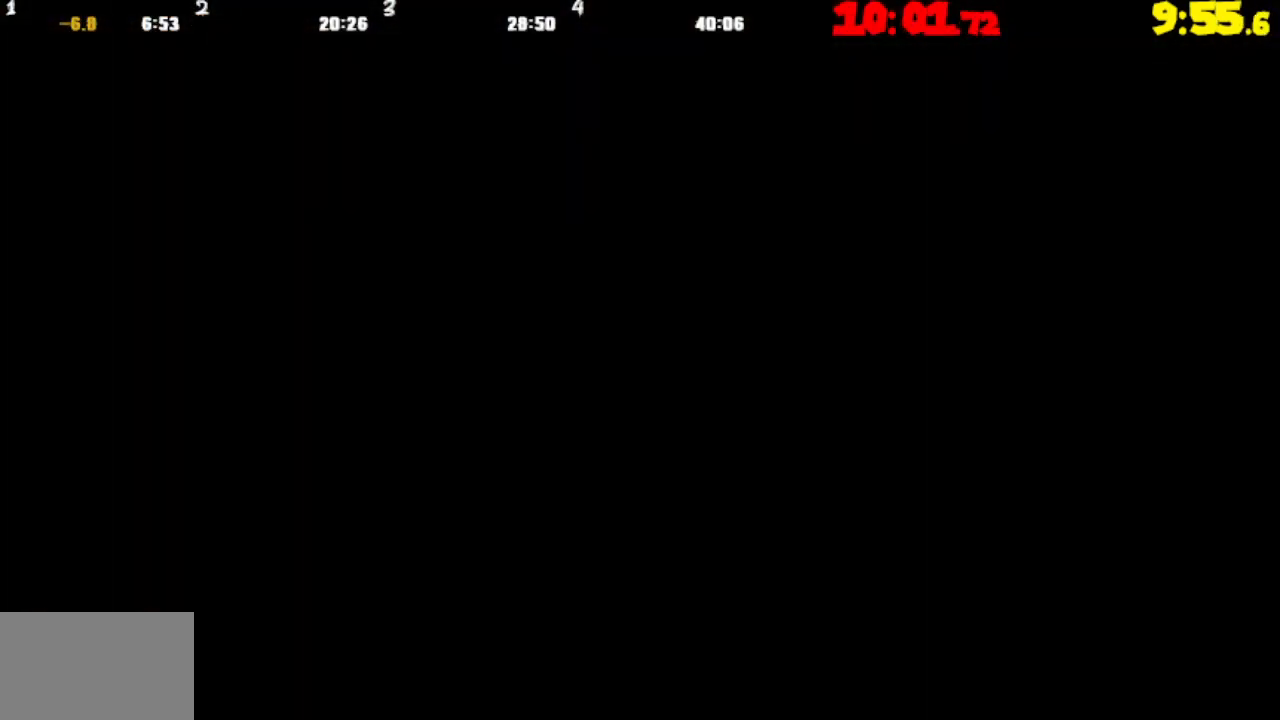
{"buttons": ["CROSS"], "left_stick": "right", "right_stick": "center", "events": []}
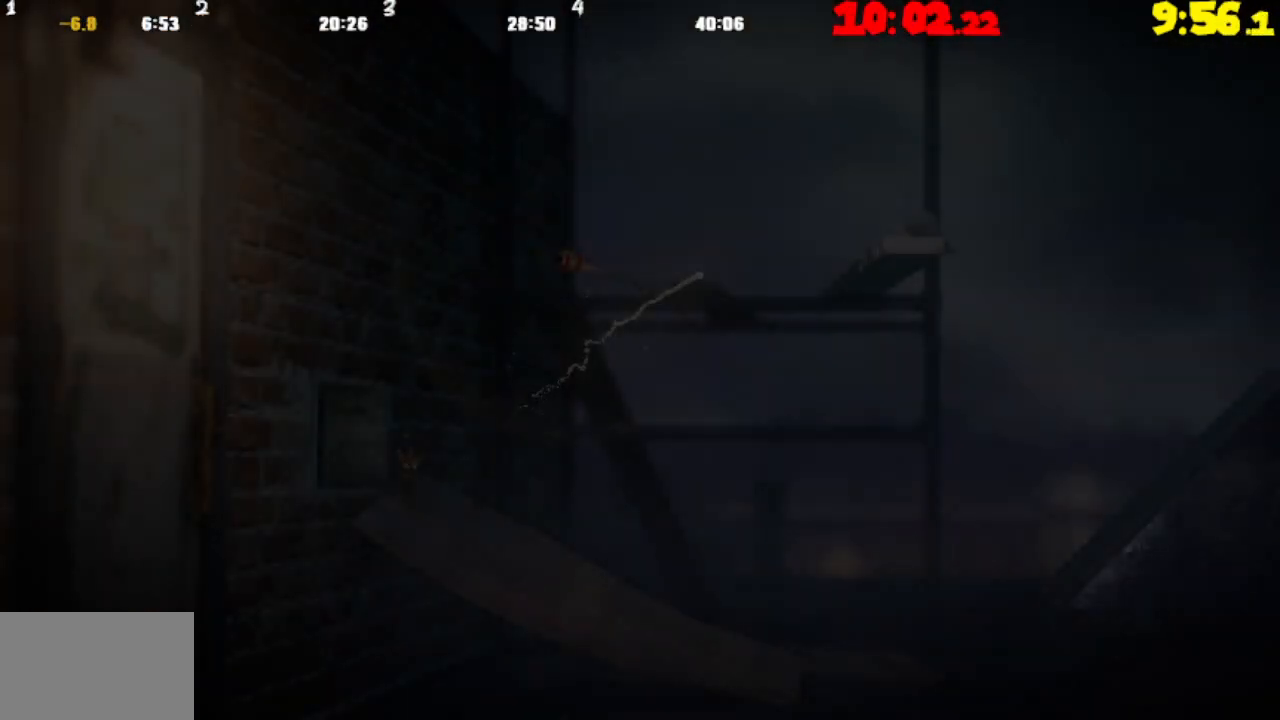
{"buttons": ["CROSS"], "left_stick": "right", "right_stick": "center", "events": []}
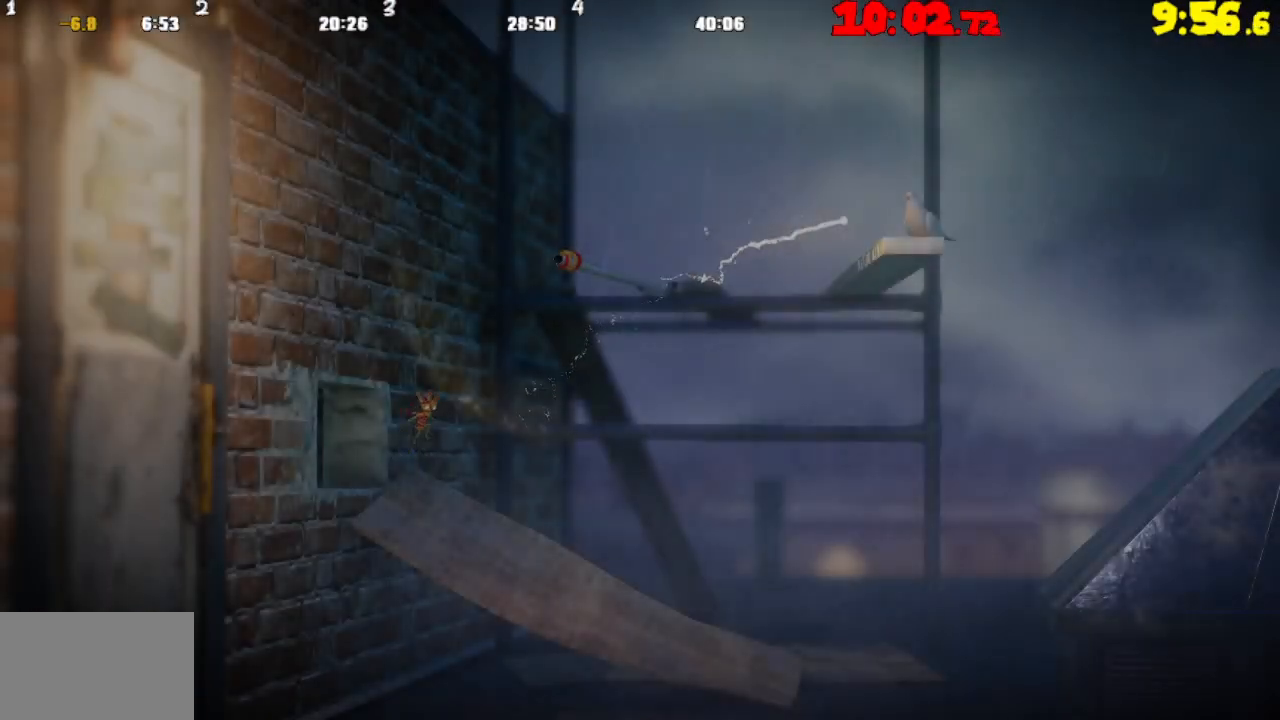
{"buttons": ["R2"], "left_stick": "right", "right_stick": "center", "events": [[183, "CROSS", "up"], [217, "R2", "down"]]}
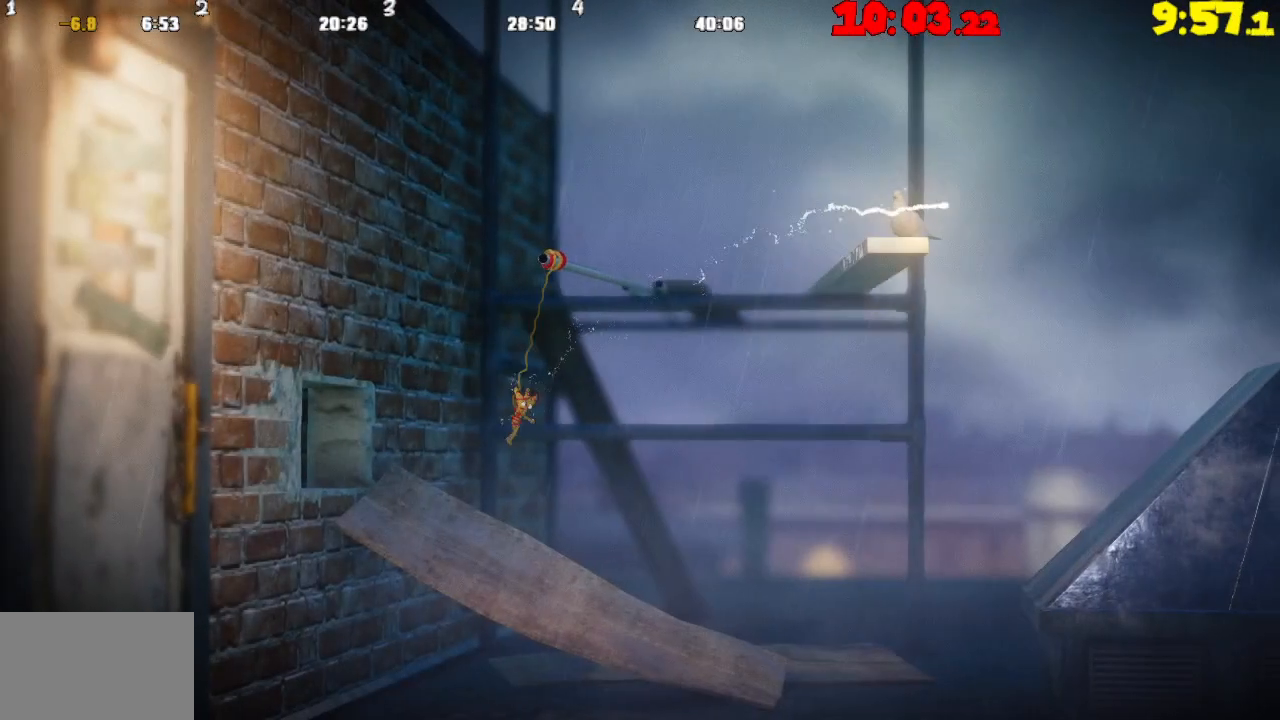
{"buttons": [], "left_stick": "right", "right_stick": "center", "events": [[400, "R2", "up"]]}
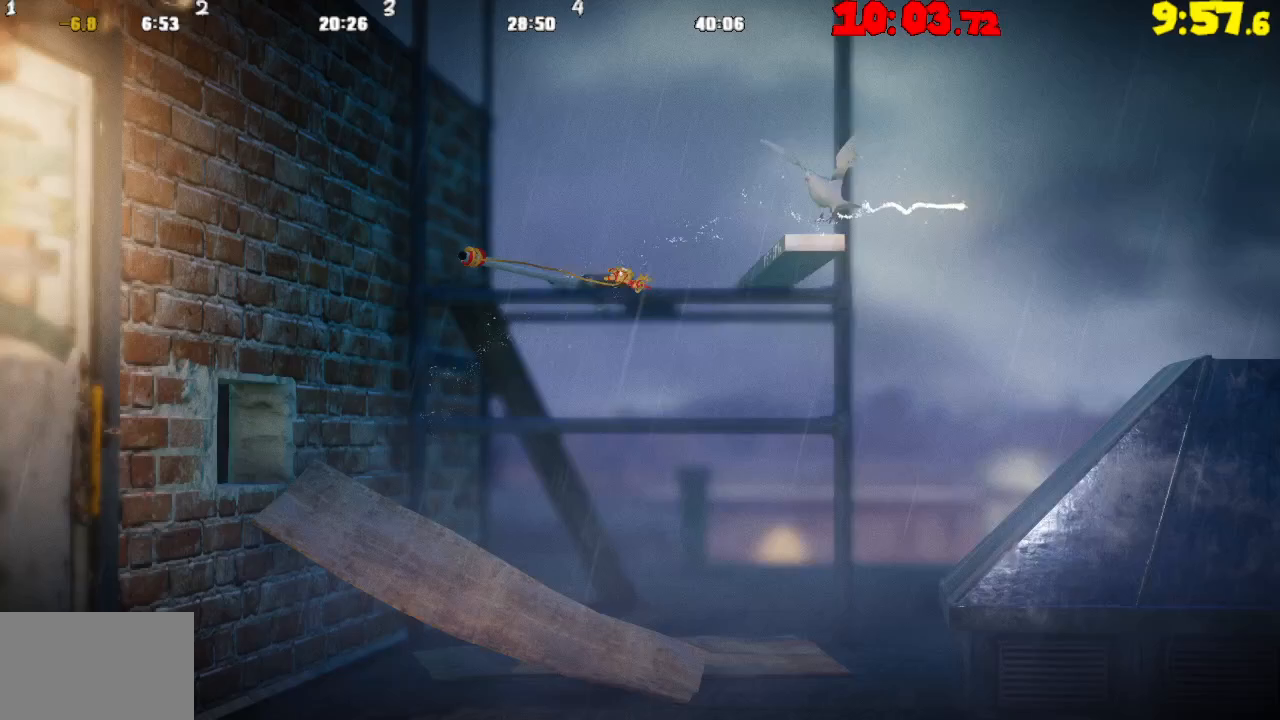
{"buttons": [], "left_stick": "right", "right_stick": "center", "events": []}
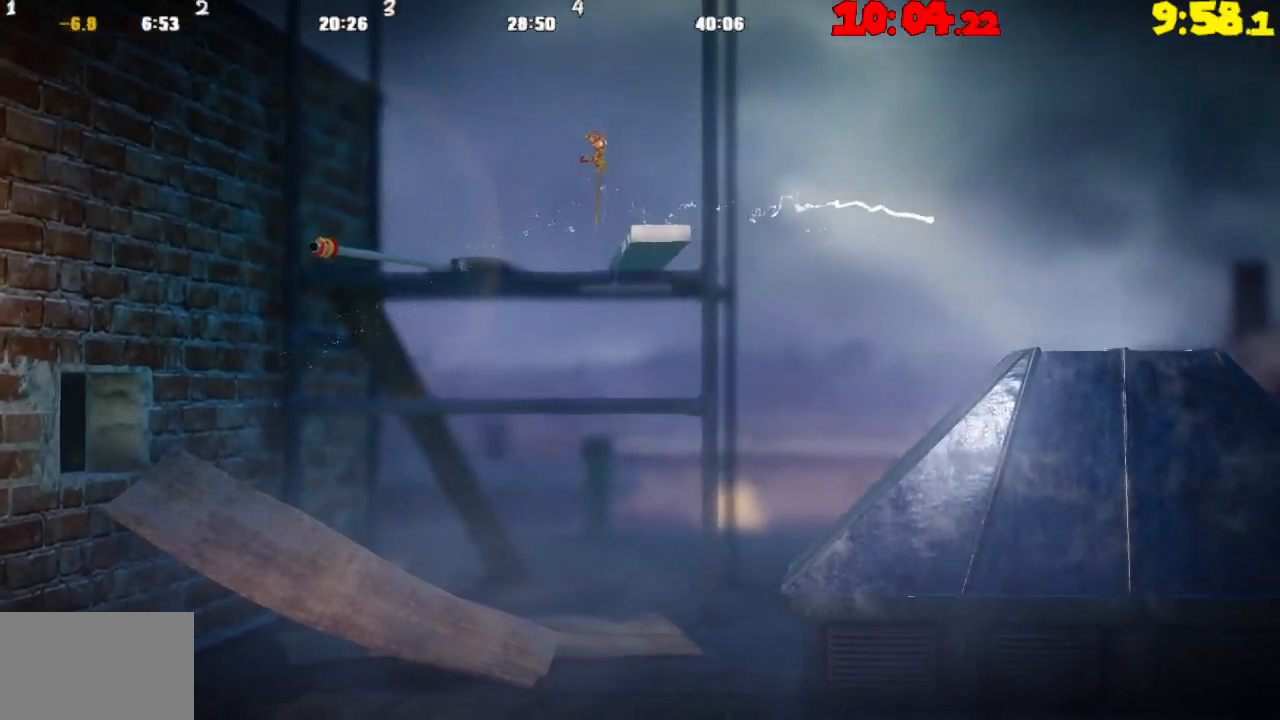
{"buttons": [], "left_stick": "up-left", "right_stick": "center", "events": [[167, "TRIANGLE", "down"], [283, "left_stick", "center"], [300, "TRIANGLE", "up"], [333, "left_stick", "up-left"]]}
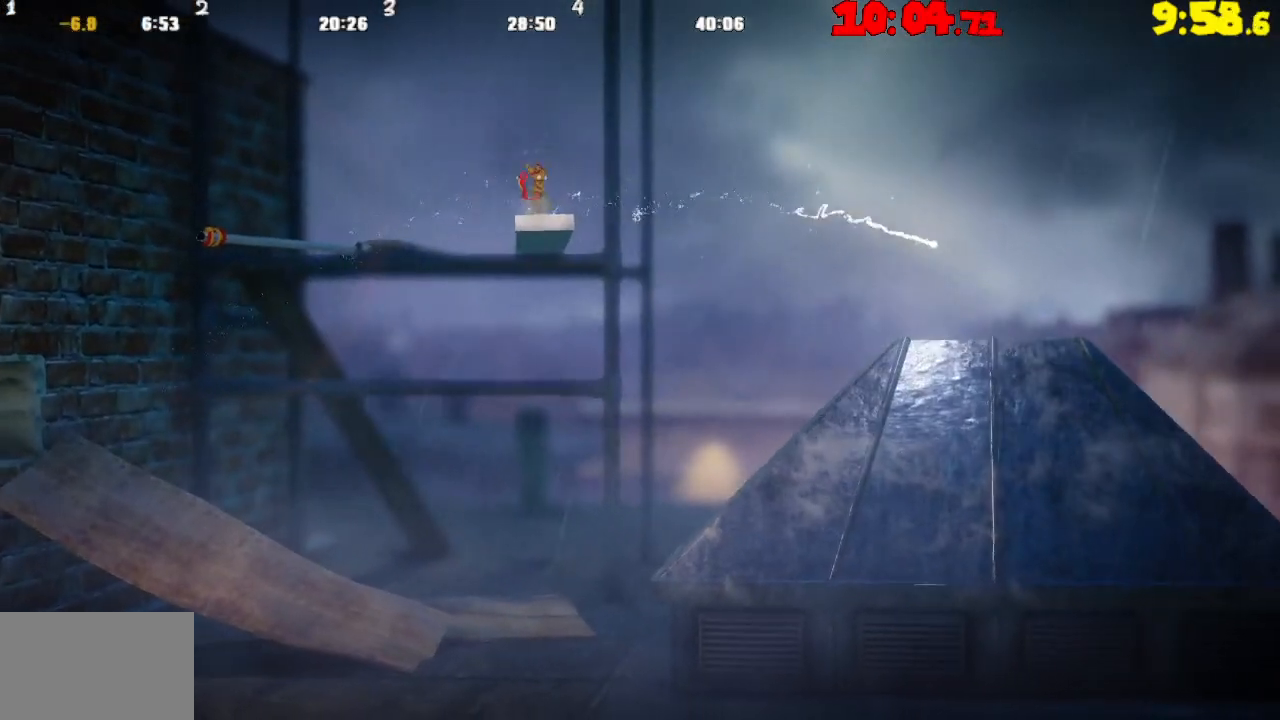
{"buttons": [], "left_stick": "center", "right_stick": "center", "events": [[450, "left_stick", "center"]]}
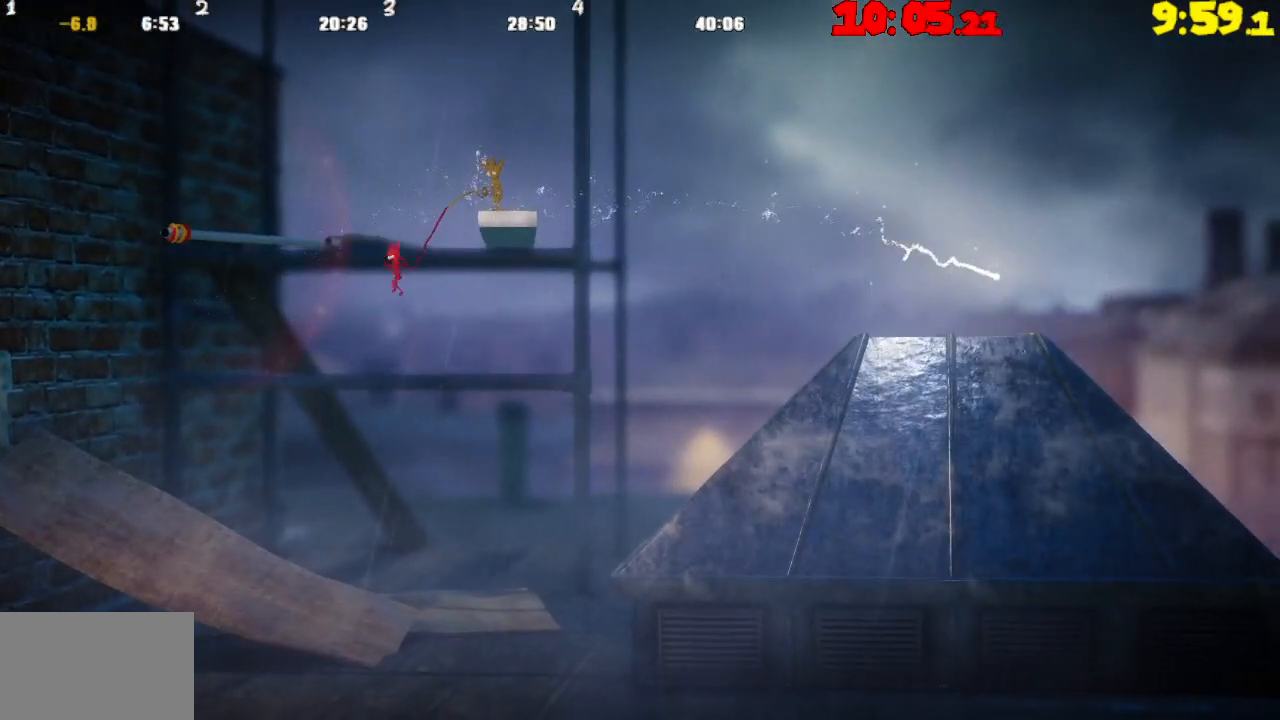
{"buttons": ["L2"], "left_stick": "right", "right_stick": "center", "events": [[17, "left_stick", "right"], [167, "L2", "down"]]}
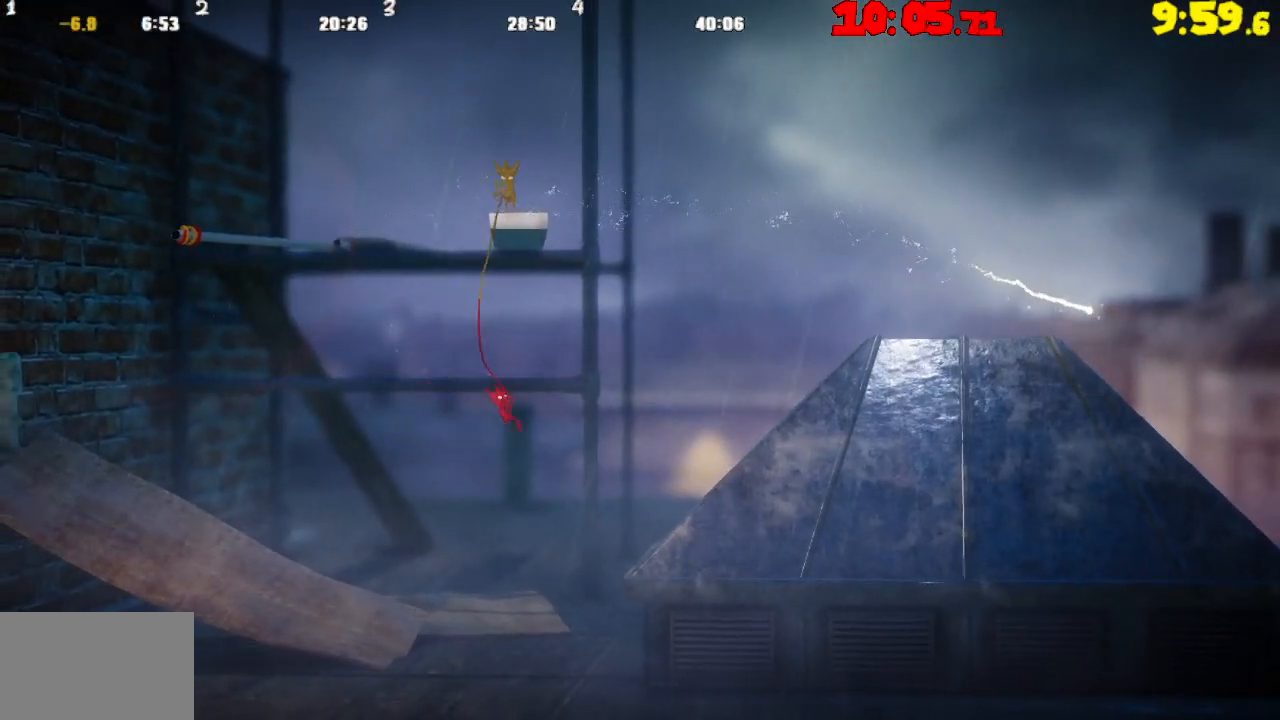
{"buttons": [], "left_stick": "right", "right_stick": "center", "events": [[317, "L2", "up"]]}
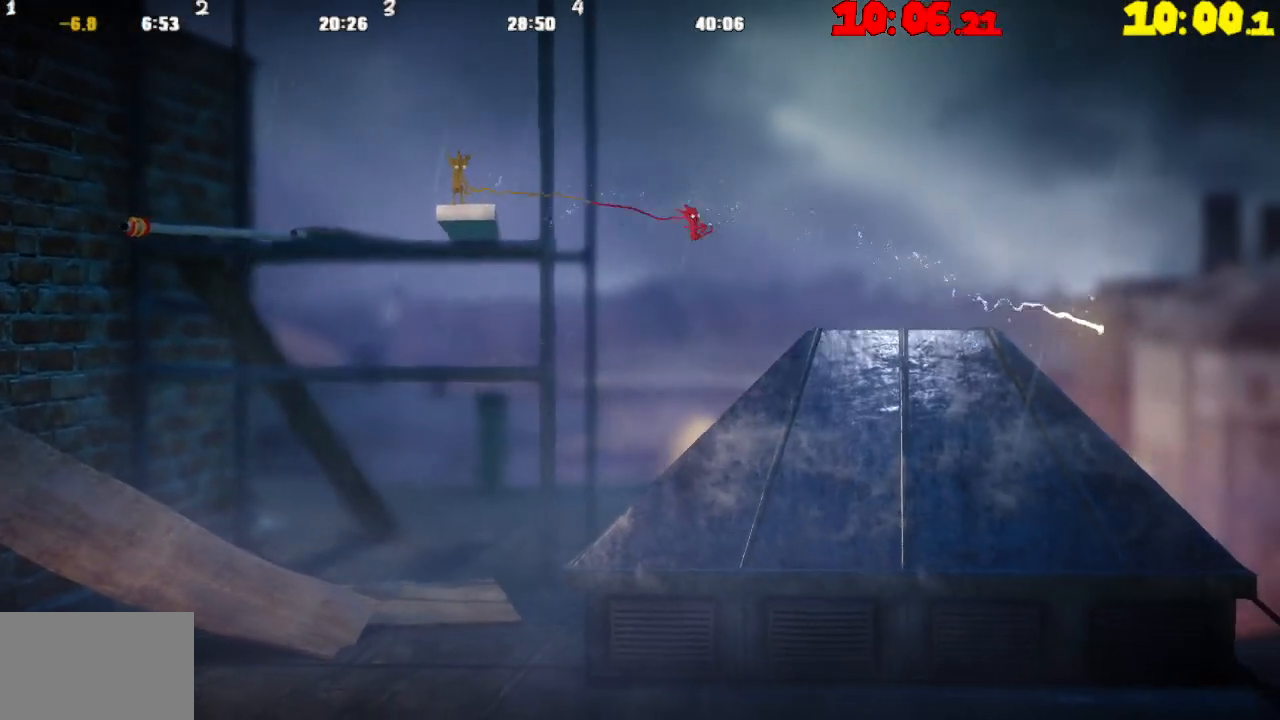
{"buttons": [], "left_stick": "right", "right_stick": "center", "events": []}
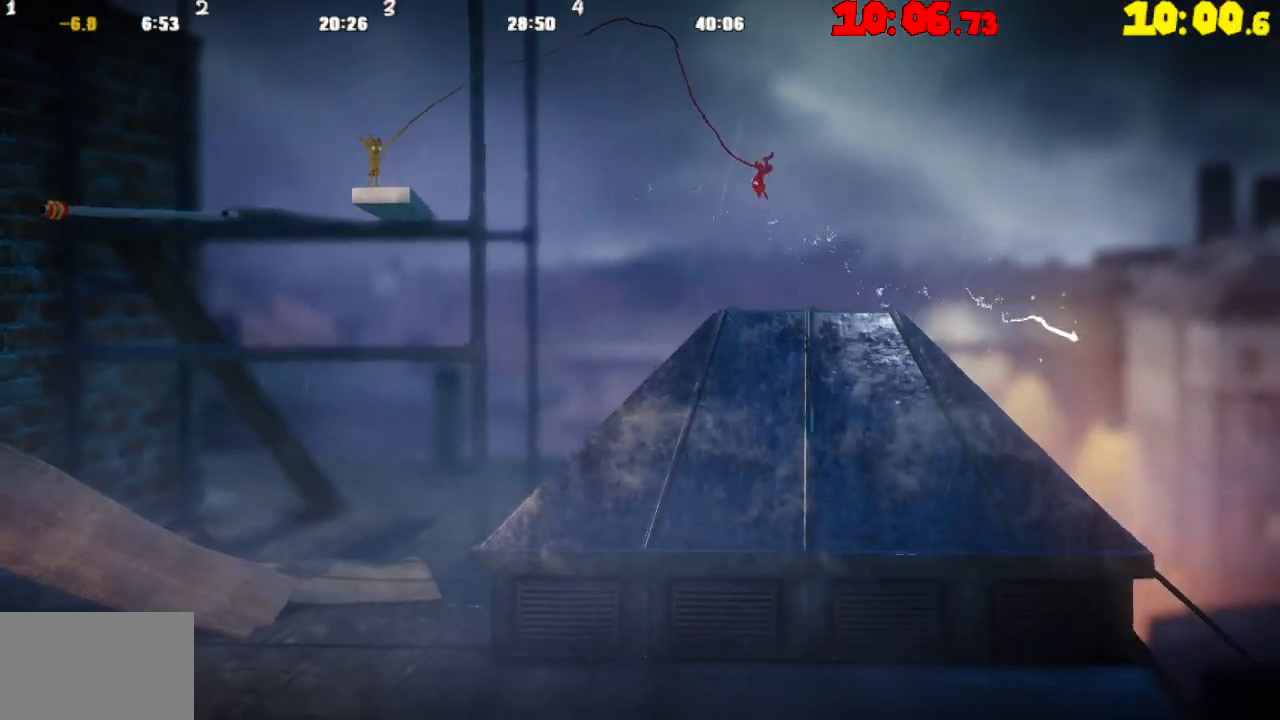
{"buttons": [], "left_stick": "right", "right_stick": "center", "events": []}
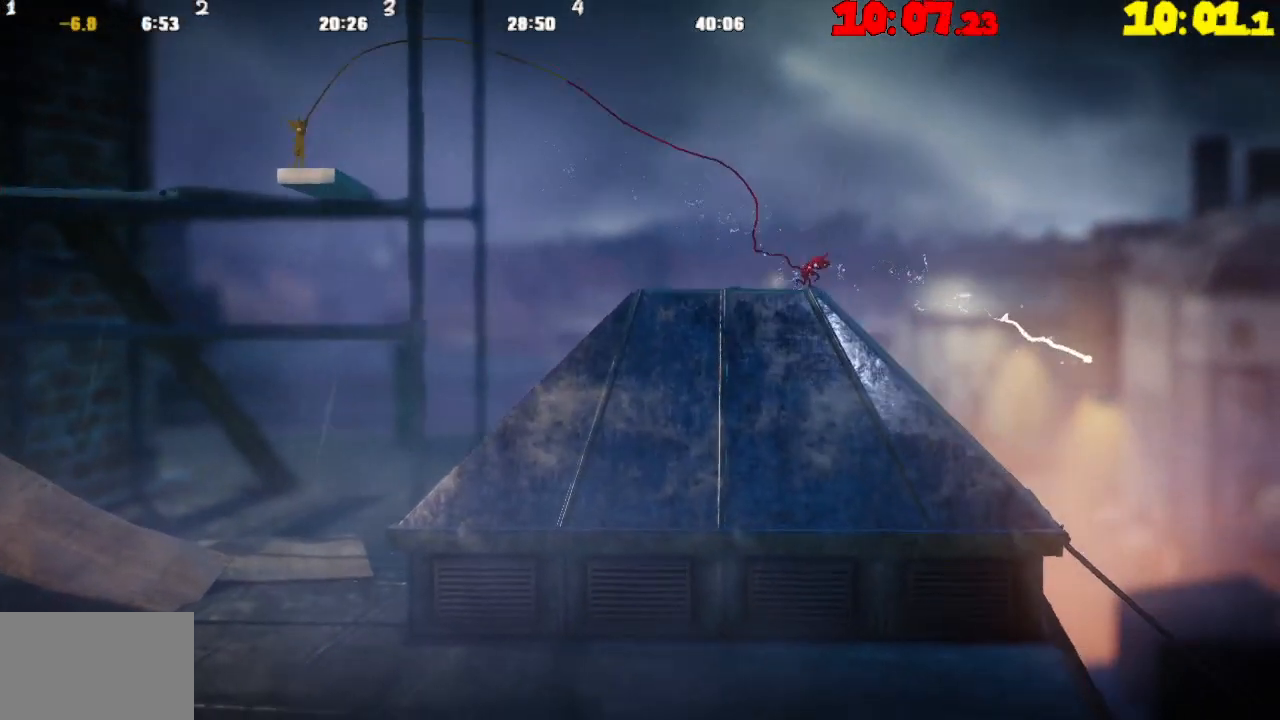
{"buttons": [], "left_stick": "right", "right_stick": "center", "events": []}
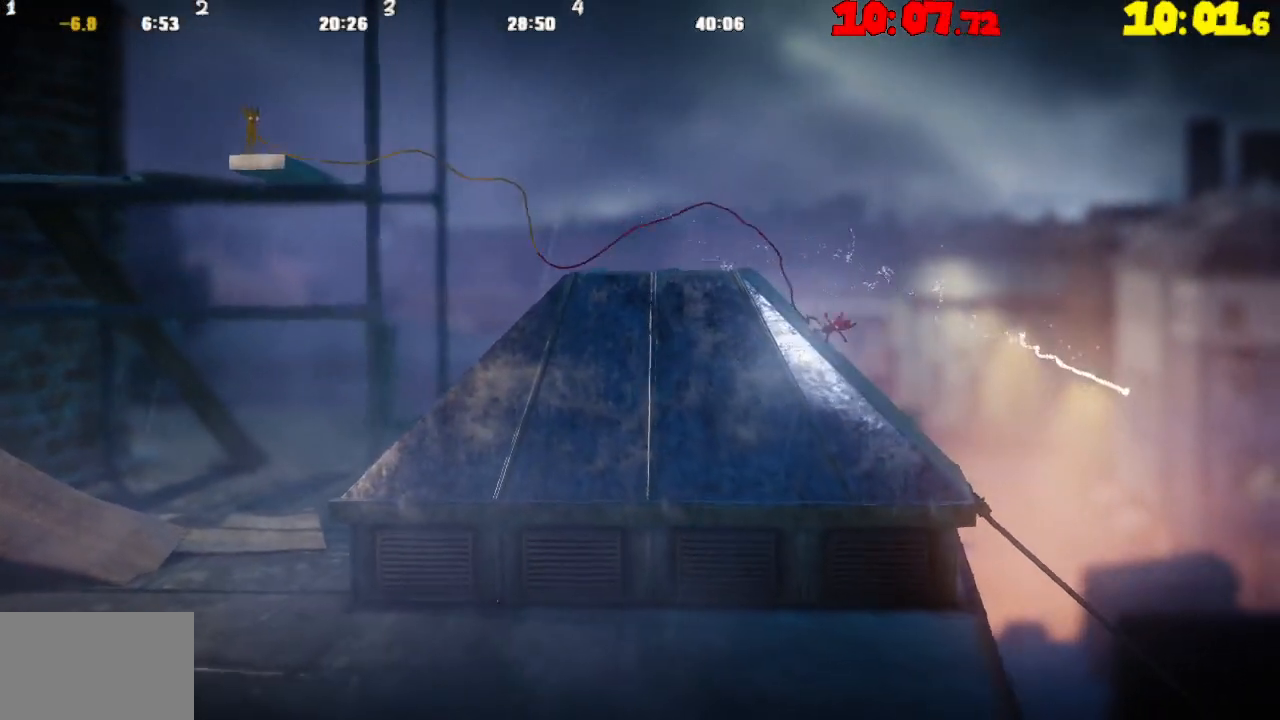
{"buttons": [], "left_stick": "right", "right_stick": "center", "events": []}
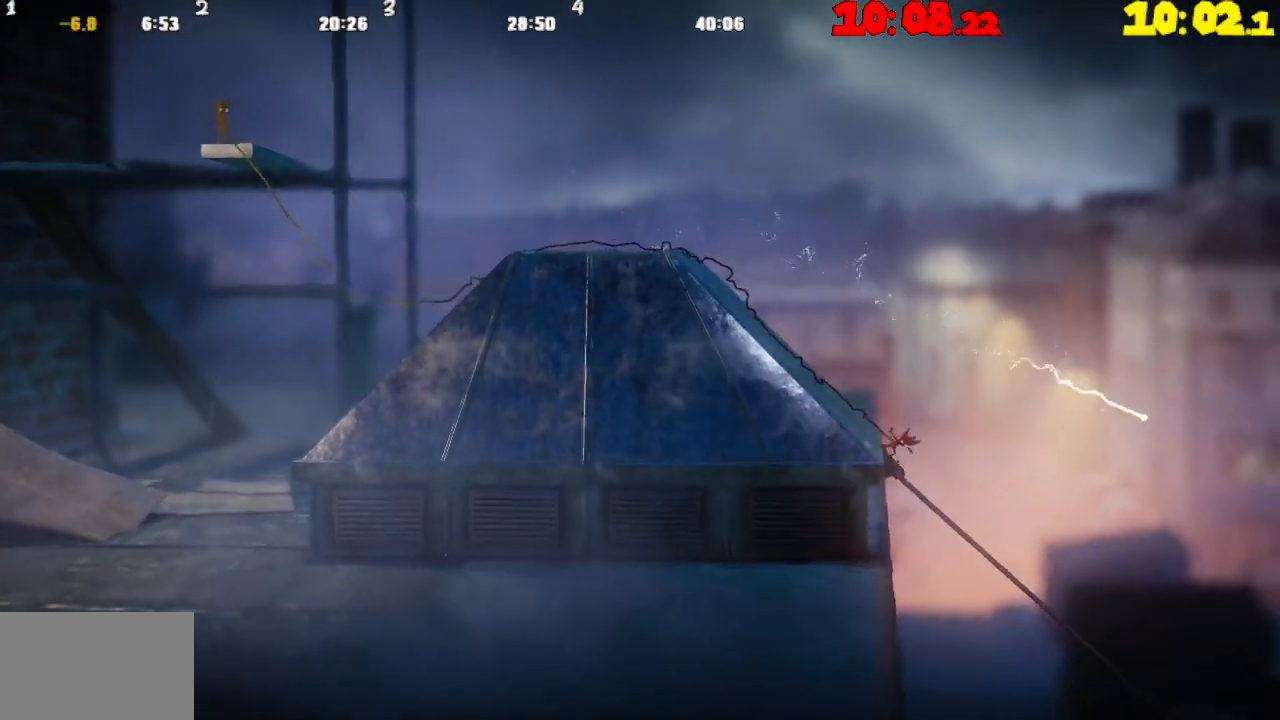
{"buttons": [], "left_stick": "right", "right_stick": "center", "events": []}
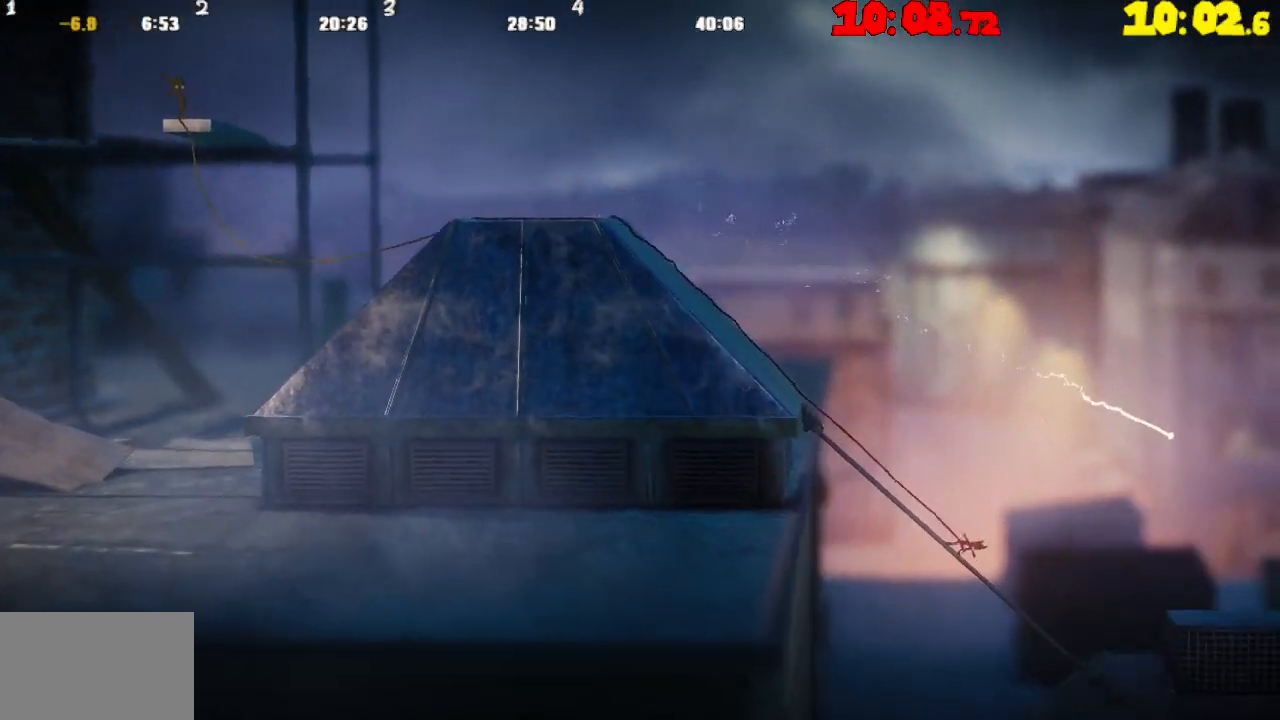
{"buttons": [], "left_stick": "right", "right_stick": "center", "events": []}